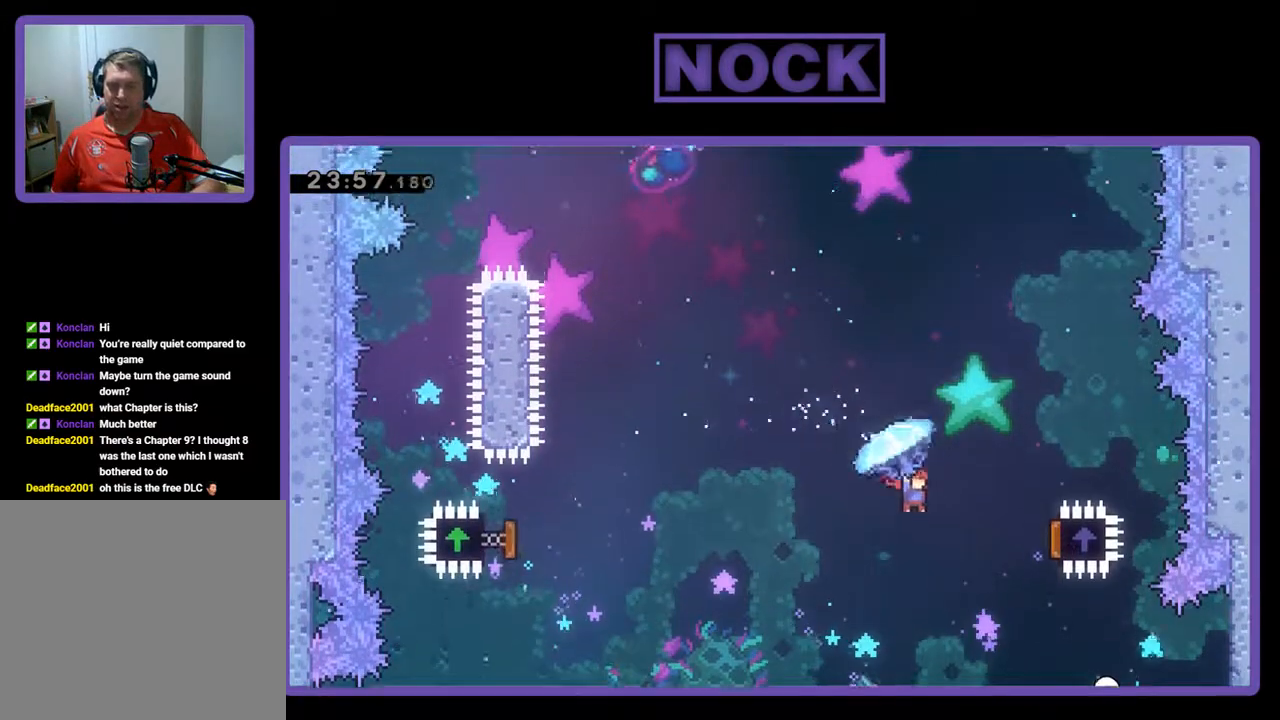
Gameplay with a controller (PlayStation layout); each line is a JSON object with the inputs held at the frame after it. "events" lists button and stick changes between this image and that frame as [ms after this image, input, new state], when the widget could be followed in between. Not read: right_stick.
{"buttons": ["R2", "DPAD_UP", "DPAD_LEFT"], "left_stick": "center", "events": [[300, "DPAD_UP", "down"], [400, "DPAD_RIGHT", "up"], [433, "DPAD_LEFT", "down"]]}
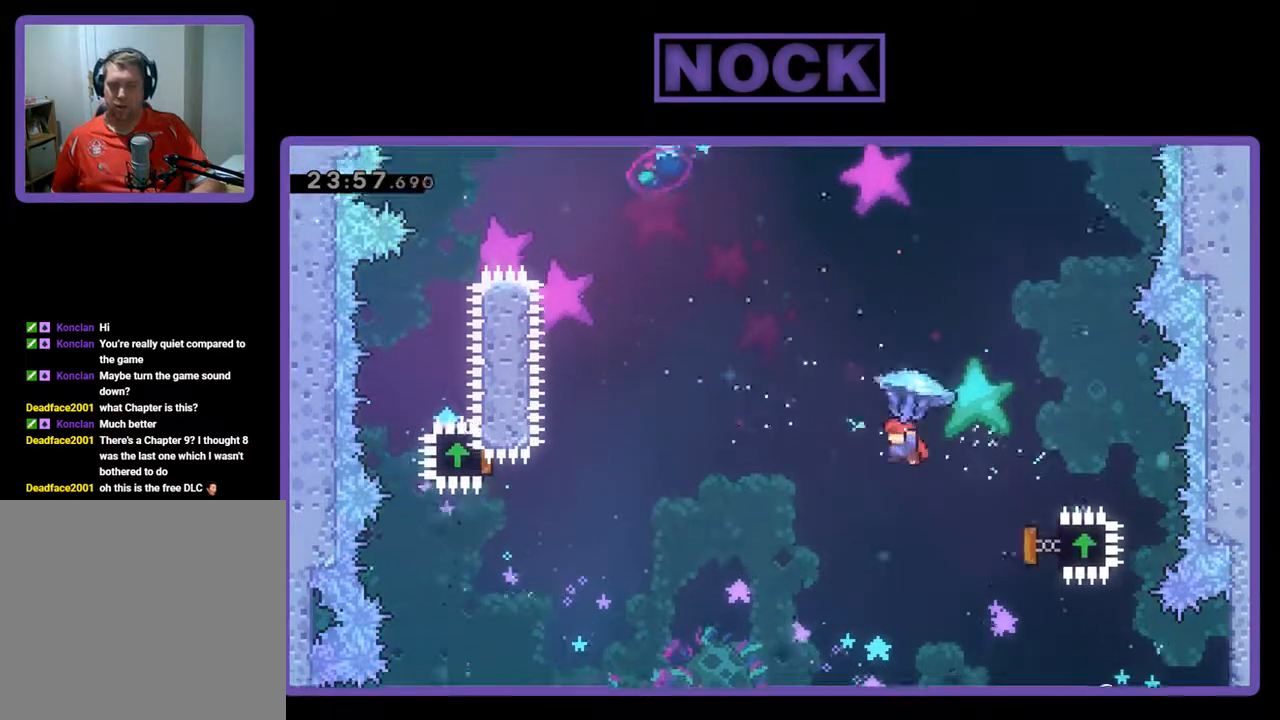
{"buttons": ["R2", "DPAD_UP", "DPAD_LEFT"], "left_stick": "center", "events": [[333, "R2", "up"], [367, "CIRCLE", "down"], [433, "R2", "down"], [500, "CIRCLE", "up"]]}
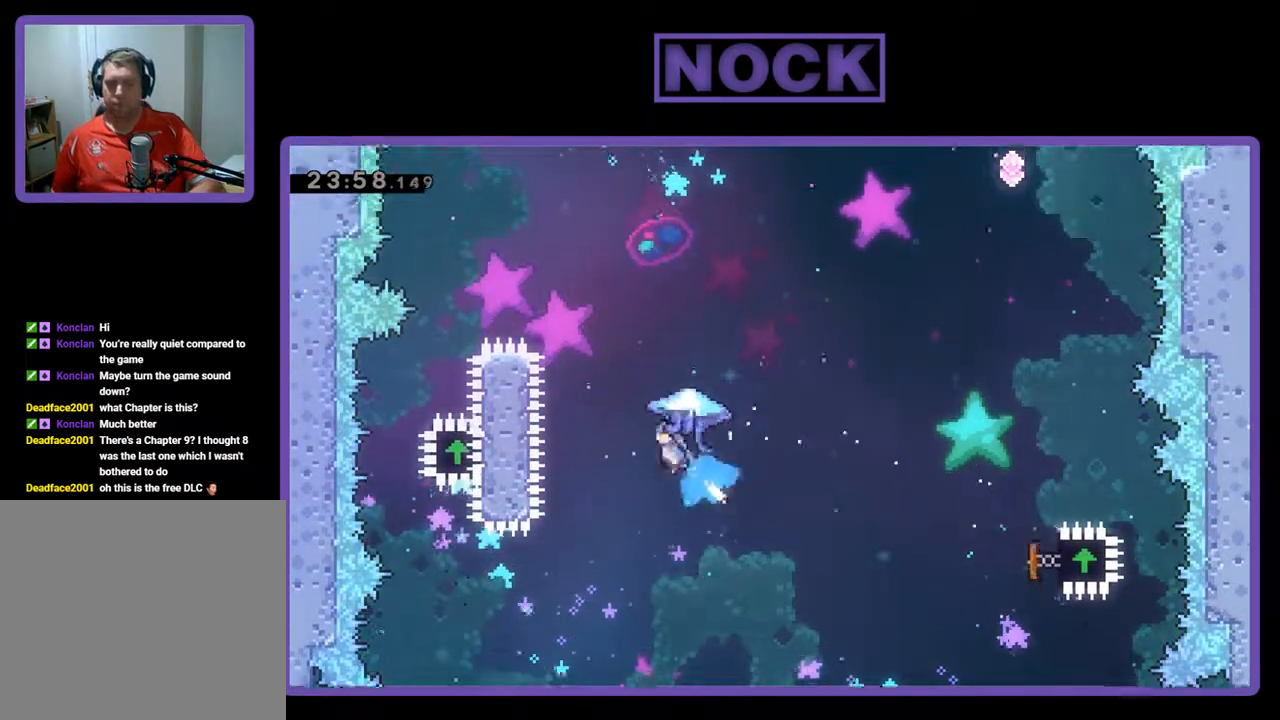
{"buttons": ["CIRCLE", "R2", "DPAD_UP", "DPAD_LEFT"], "left_stick": "center", "events": [[67, "DPAD_LEFT", "up"], [100, "CIRCLE", "down"], [167, "CIRCLE", "up"], [267, "CIRCLE", "down"], [500, "DPAD_LEFT", "down"]]}
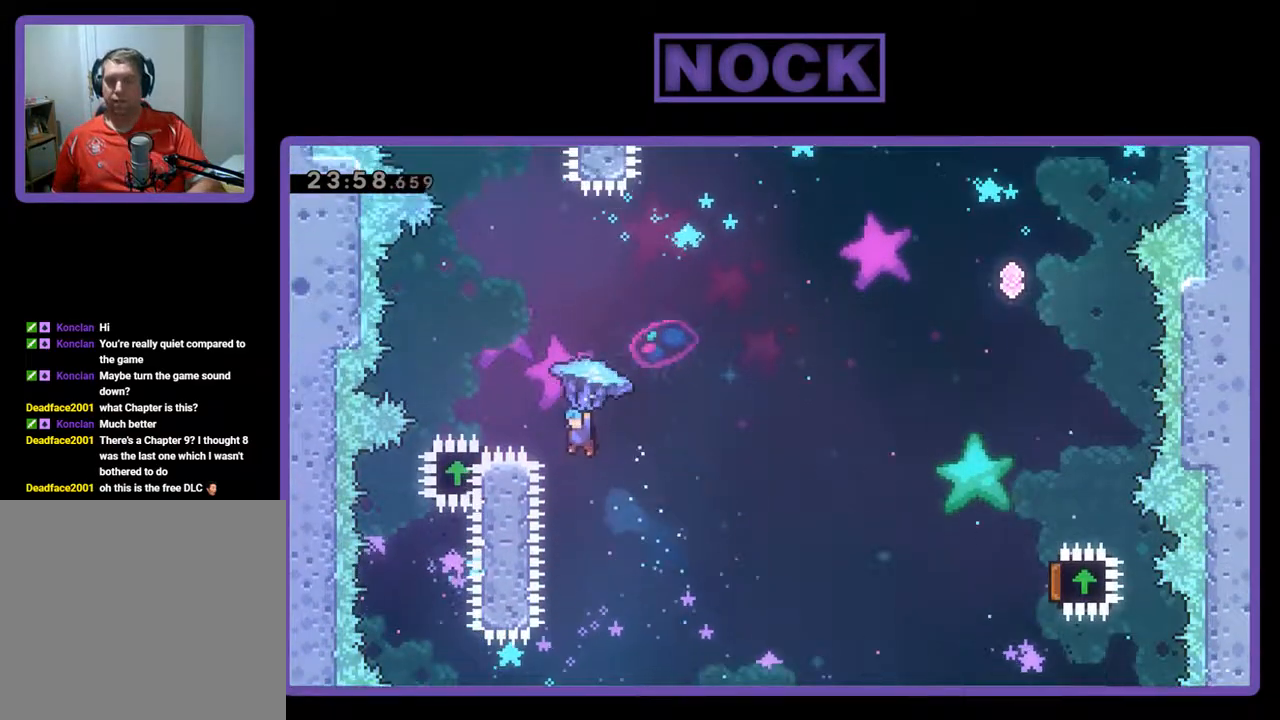
{"buttons": ["R2", "DPAD_RIGHT"], "left_stick": "center", "events": [[167, "CIRCLE", "up"], [400, "DPAD_LEFT", "up"], [400, "DPAD_UP", "up"], [467, "DPAD_RIGHT", "down"]]}
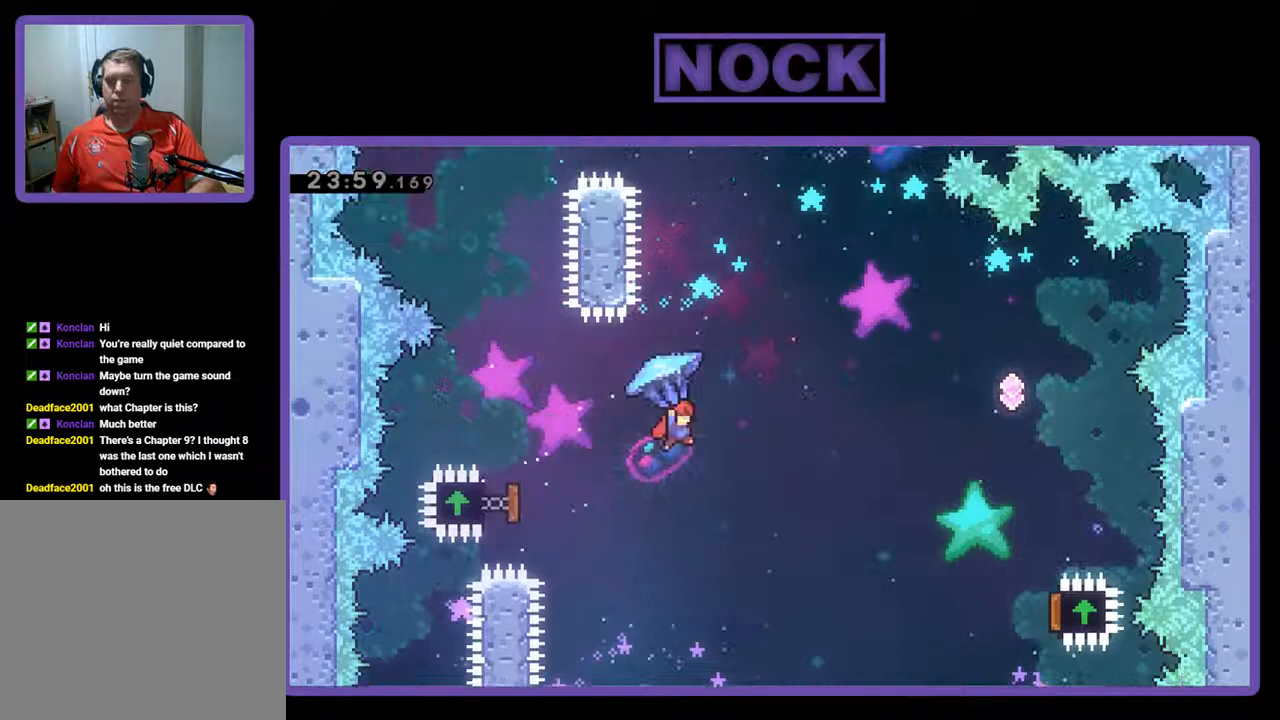
{"buttons": ["R2", "DPAD_UP", "DPAD_RIGHT"], "left_stick": "center", "events": [[500, "DPAD_UP", "down"]]}
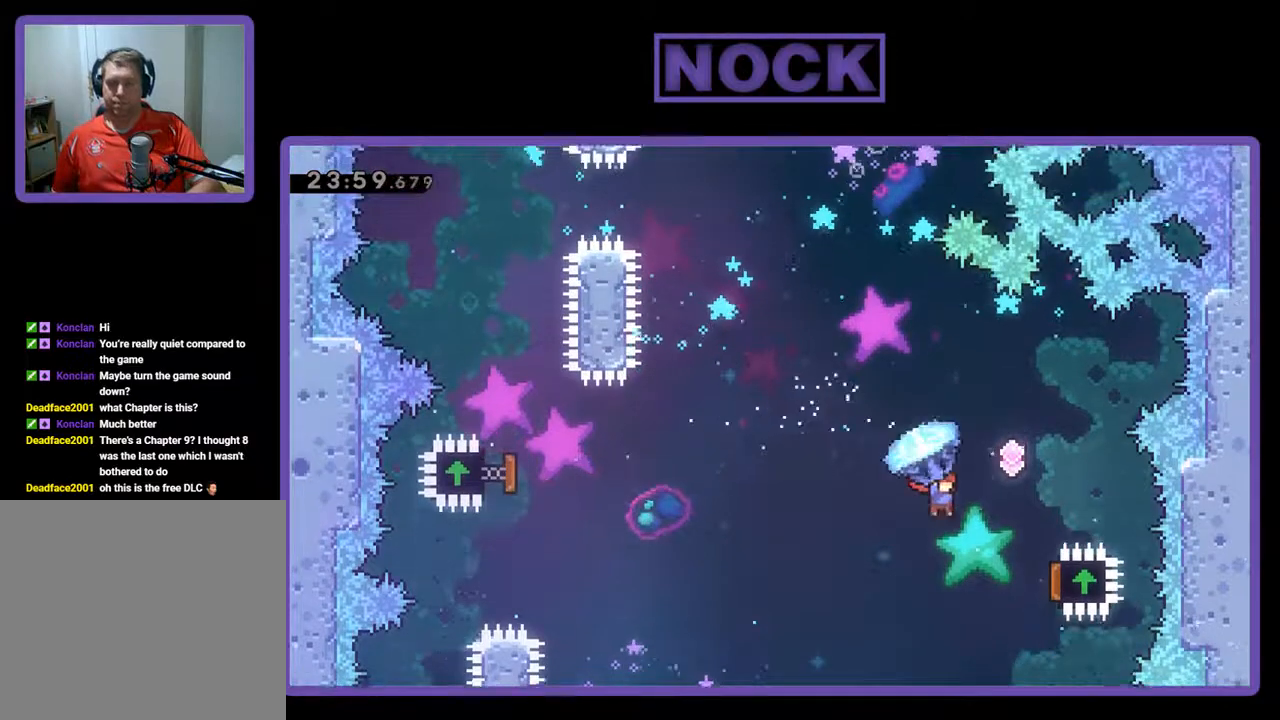
{"buttons": ["R2", "DPAD_UP"], "left_stick": "center", "events": [[400, "DPAD_RIGHT", "up"]]}
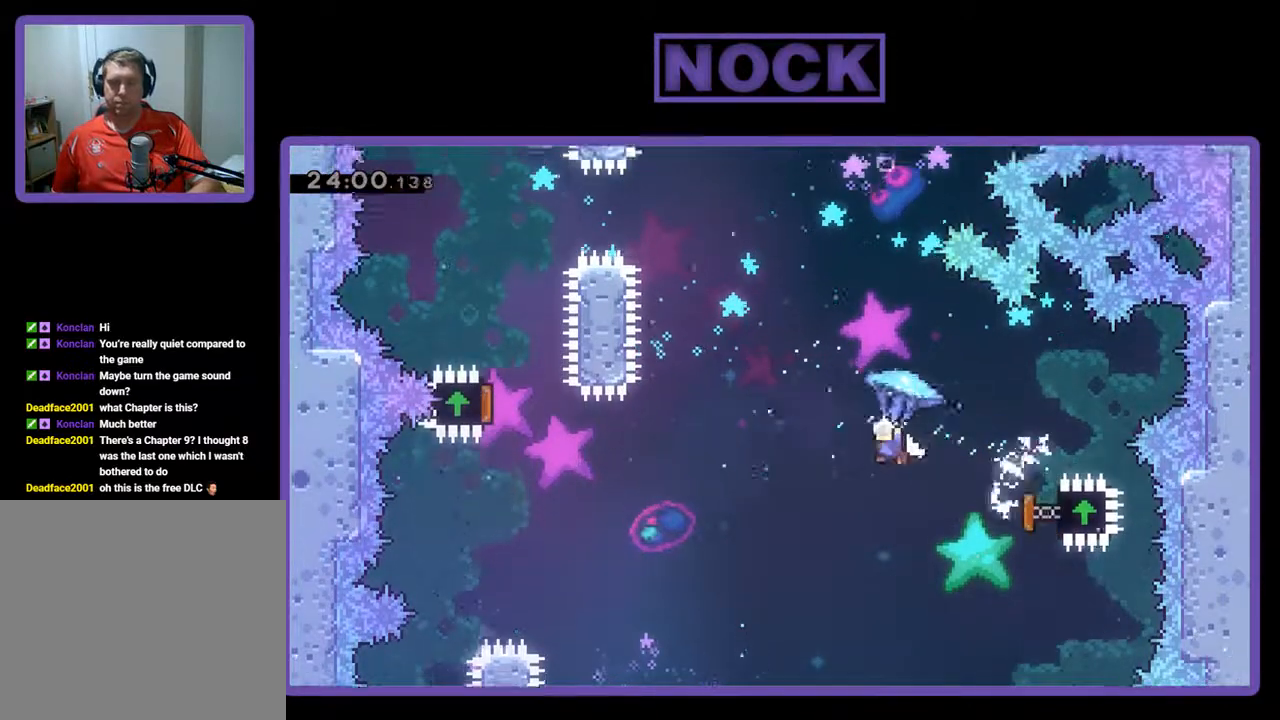
{"buttons": ["DPAD_UP"], "left_stick": "center", "events": [[133, "DPAD_RIGHT", "down"], [200, "DPAD_RIGHT", "up"], [367, "CIRCLE", "down"], [400, "R2", "up"], [467, "CIRCLE", "up"]]}
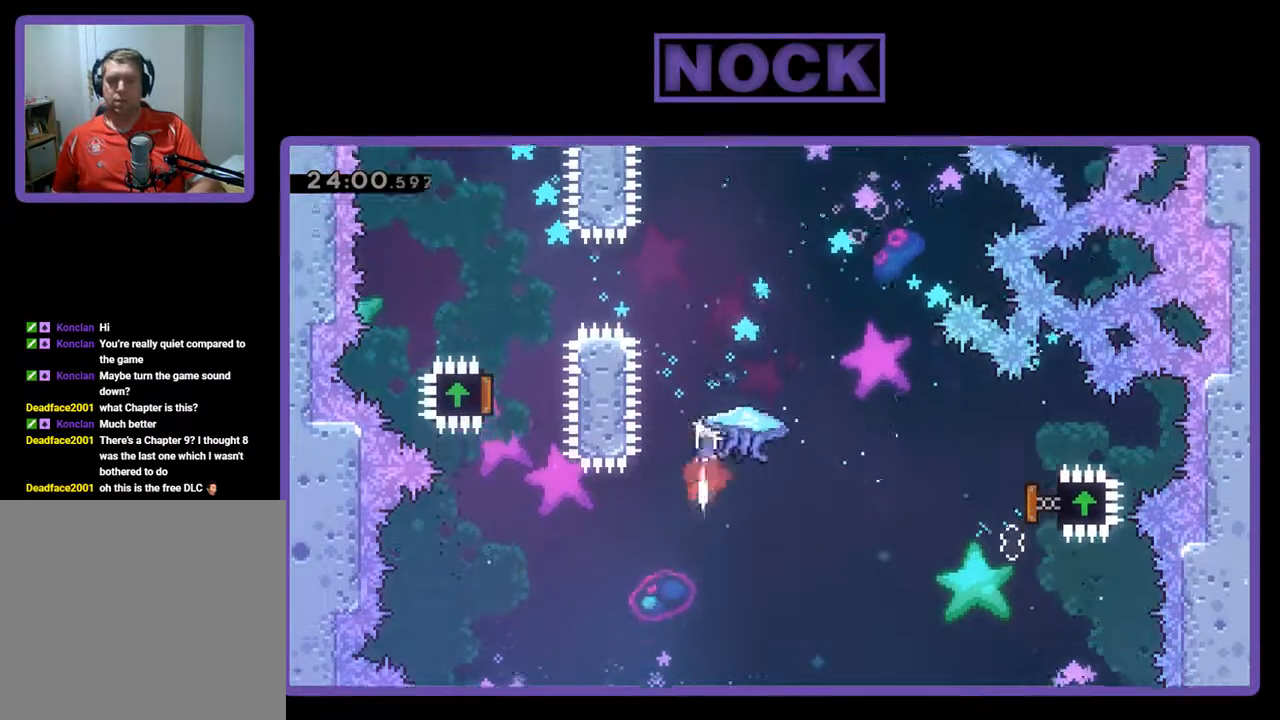
{"buttons": ["CIRCLE", "R2", "DPAD_UP", "DPAD_RIGHT"], "left_stick": "center", "events": [[33, "CIRCLE", "down"], [33, "R2", "down"], [167, "CIRCLE", "up"], [300, "CIRCLE", "down"], [467, "DPAD_RIGHT", "down"]]}
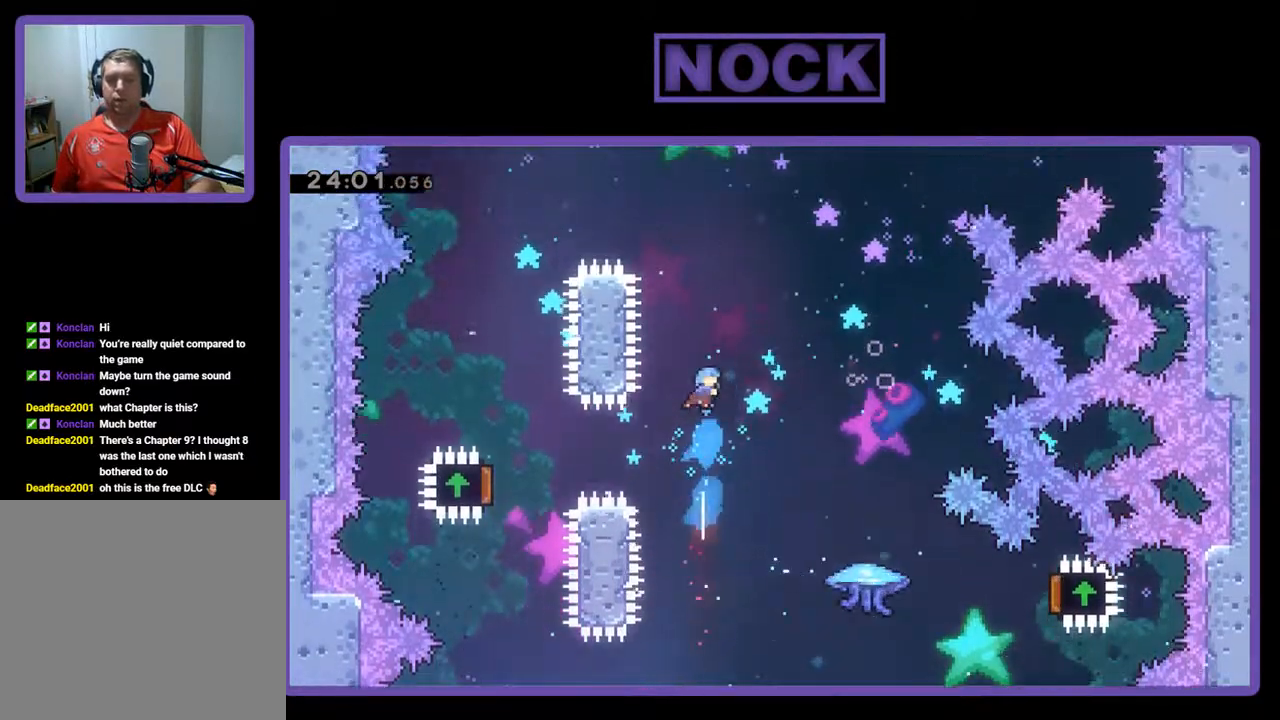
{"buttons": ["R2", "DPAD_RIGHT"], "left_stick": "center", "events": [[33, "CIRCLE", "up"], [33, "DPAD_UP", "up"], [267, "DPAD_UP", "down"], [467, "DPAD_UP", "up"]]}
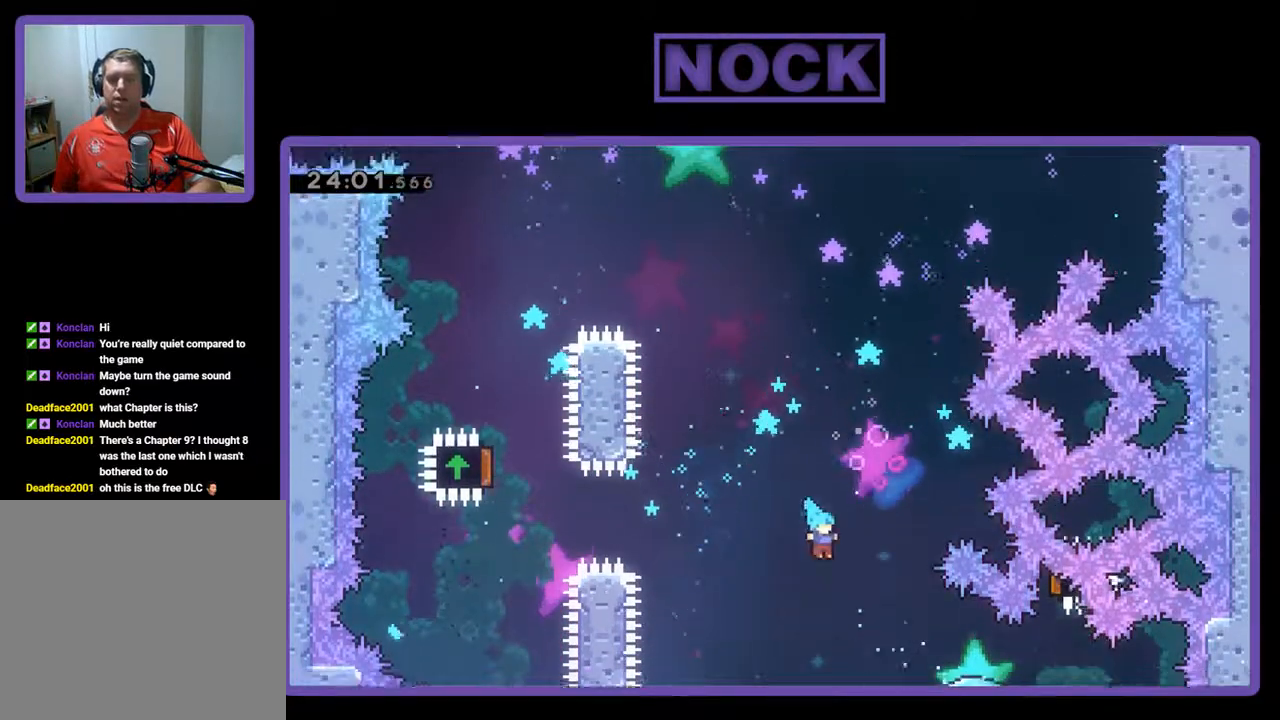
{"buttons": [], "left_stick": "center", "events": [[67, "DPAD_RIGHT", "up"], [67, "R2", "up"]]}
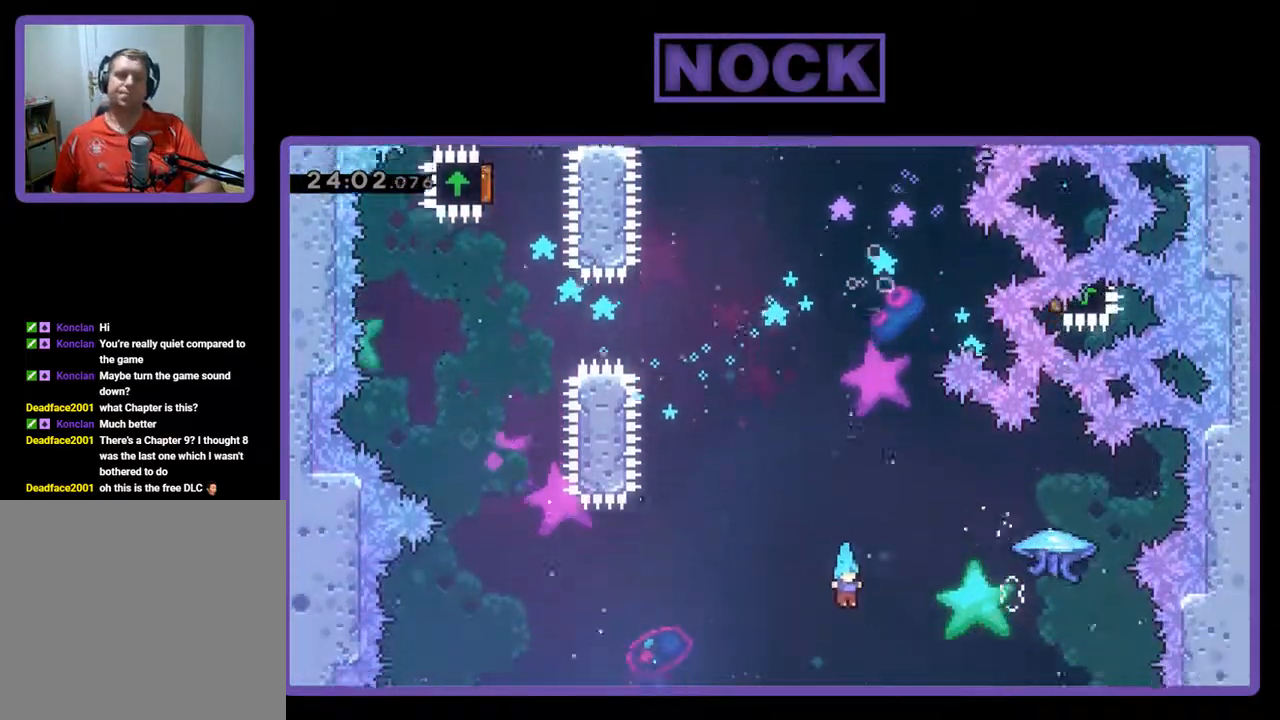
{"buttons": [], "left_stick": "center", "events": []}
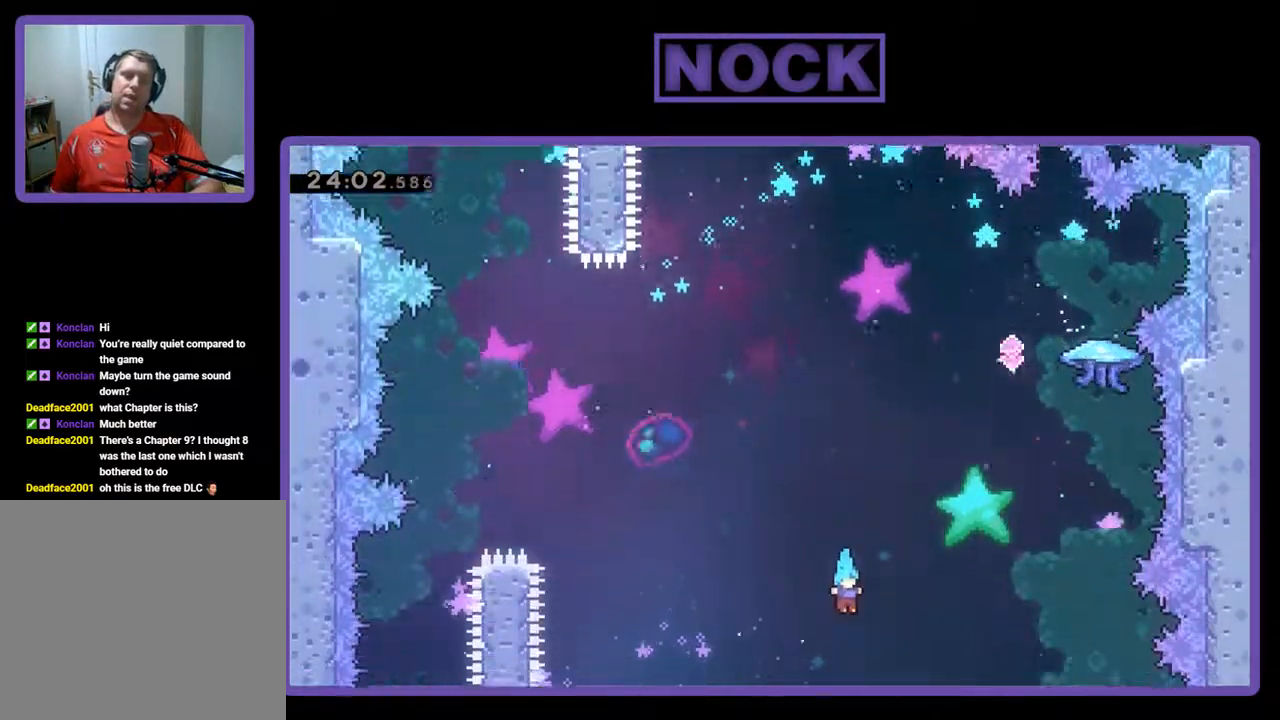
{"buttons": ["R2"], "left_stick": "center", "events": [[467, "R2", "down"]]}
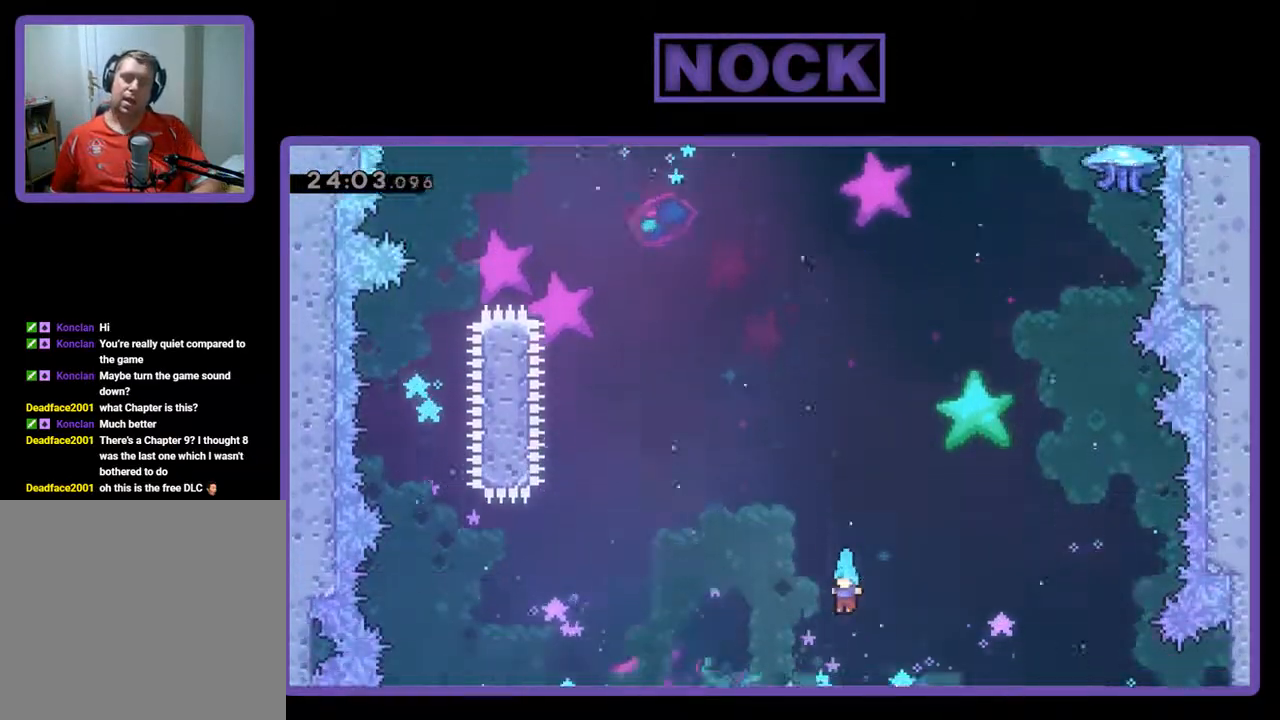
{"buttons": ["R2"], "left_stick": "center", "events": [[33, "DPAD_LEFT", "down"], [367, "DPAD_LEFT", "up"]]}
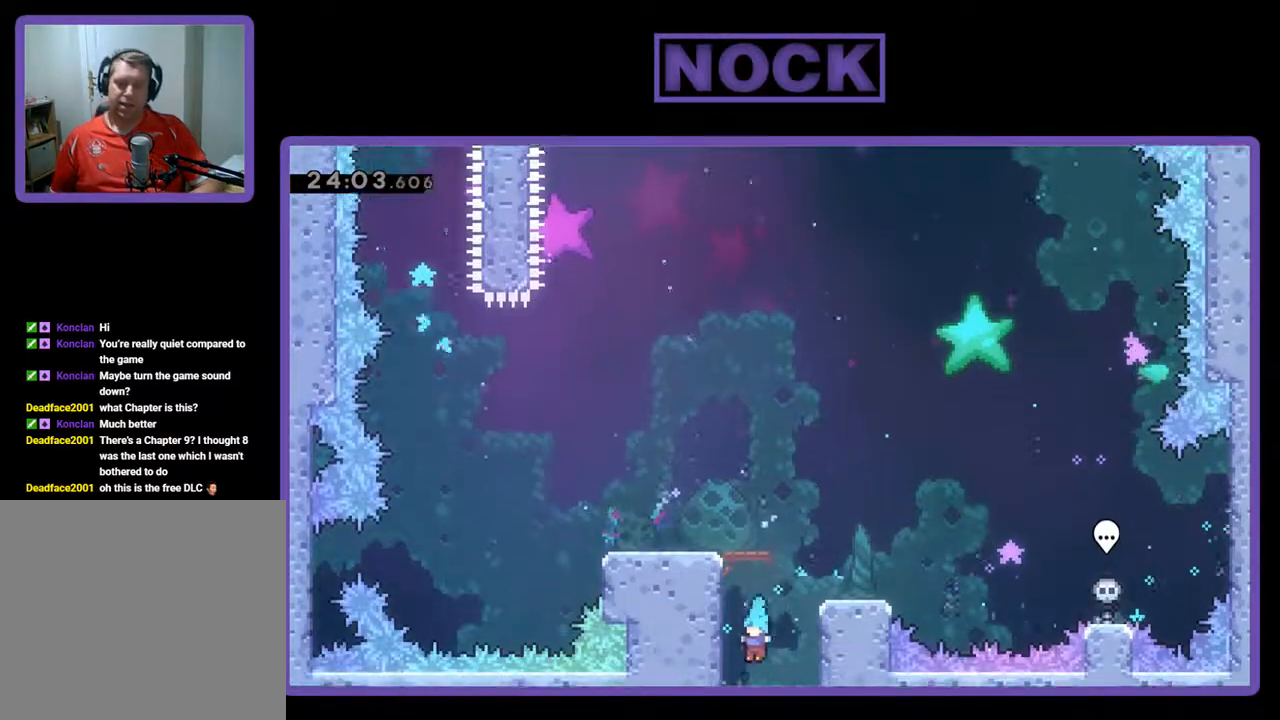
{"buttons": ["R2", "DPAD_UP"], "left_stick": "center", "events": [[300, "DPAD_LEFT", "down"], [433, "DPAD_LEFT", "up"], [500, "DPAD_UP", "down"]]}
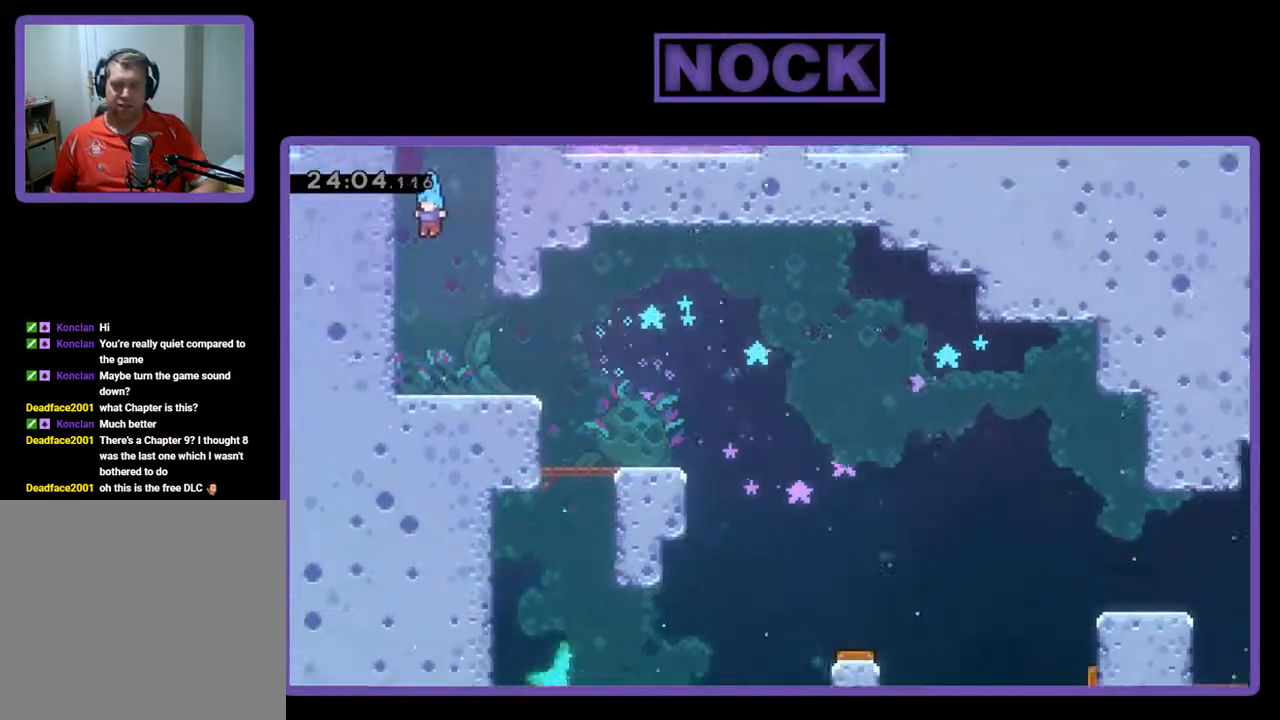
{"buttons": ["CIRCLE", "R2", "DPAD_UP", "DPAD_LEFT"], "left_stick": "center", "events": [[33, "CIRCLE", "down"], [167, "CIRCLE", "up"], [233, "CIRCLE", "down"], [233, "DPAD_LEFT", "down"], [367, "CIRCLE", "up"], [433, "CIRCLE", "down"]]}
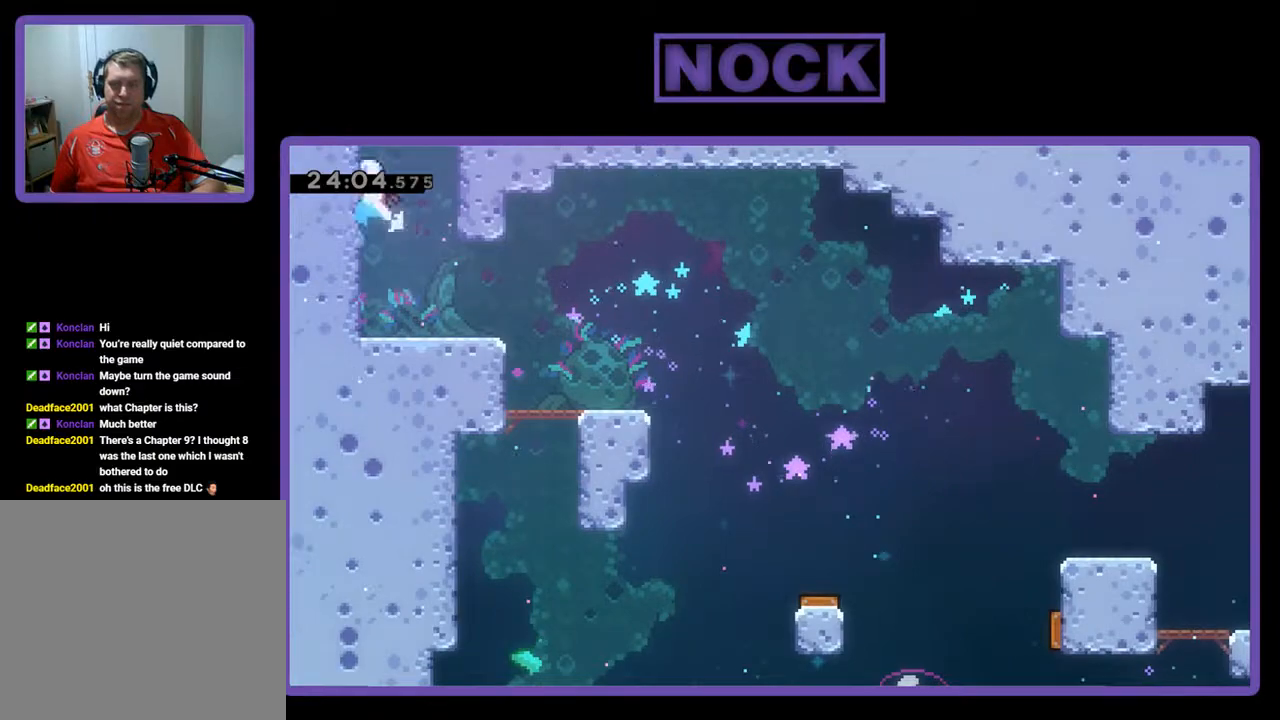
{"buttons": ["CROSS", "R2", "DPAD_UP"], "left_stick": "center", "events": [[33, "CIRCLE", "up"], [100, "CIRCLE", "down"], [300, "CIRCLE", "up"], [433, "DPAD_LEFT", "up"], [467, "CROSS", "down"]]}
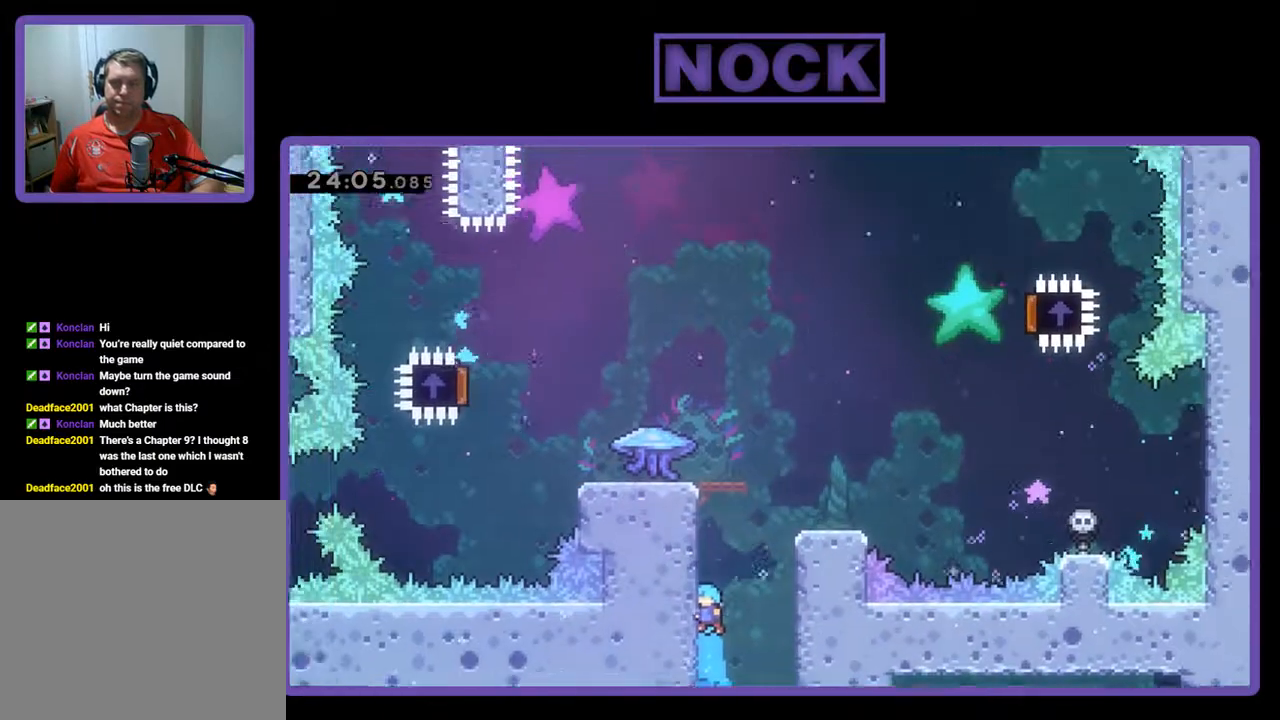
{"buttons": ["CROSS", "R2", "DPAD_UP"], "left_stick": "center", "events": [[100, "CROSS", "up"], [200, "CROSS", "down"], [367, "CROSS", "up"], [433, "CROSS", "down"]]}
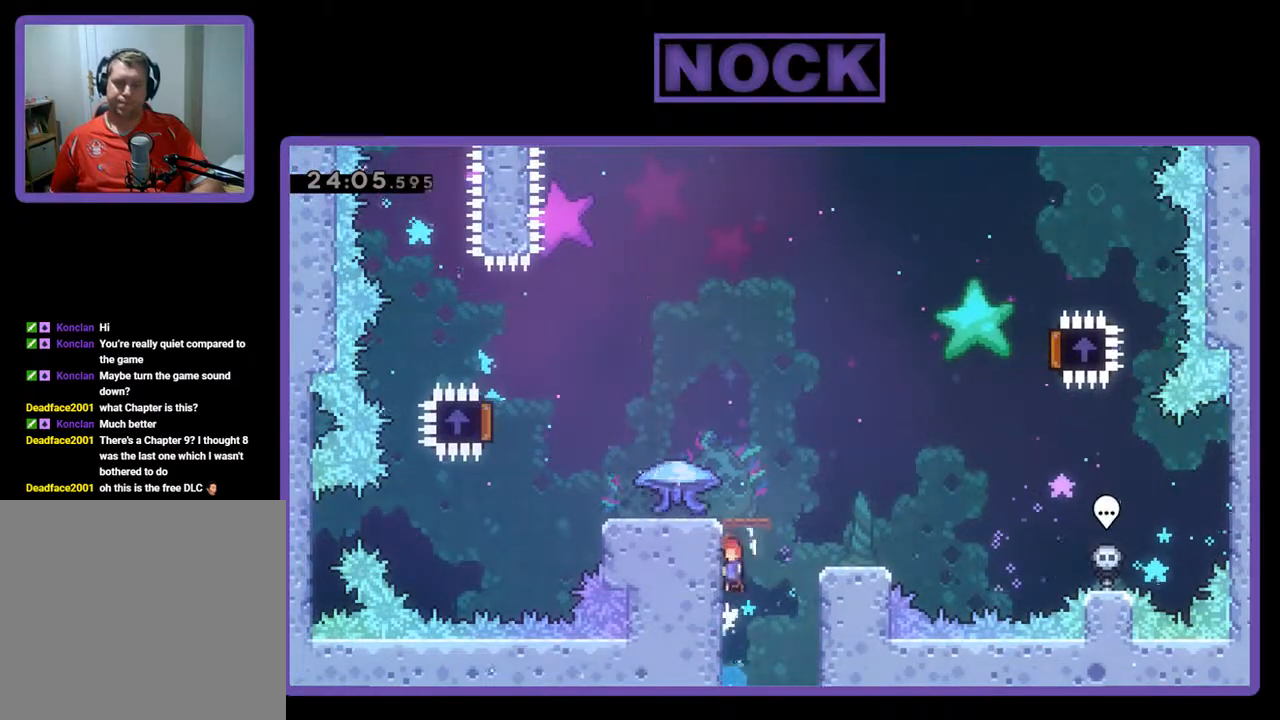
{"buttons": ["R2"], "left_stick": "center", "events": [[67, "CROSS", "up"], [167, "CROSS", "down"], [333, "CROSS", "up"], [400, "DPAD_UP", "up"]]}
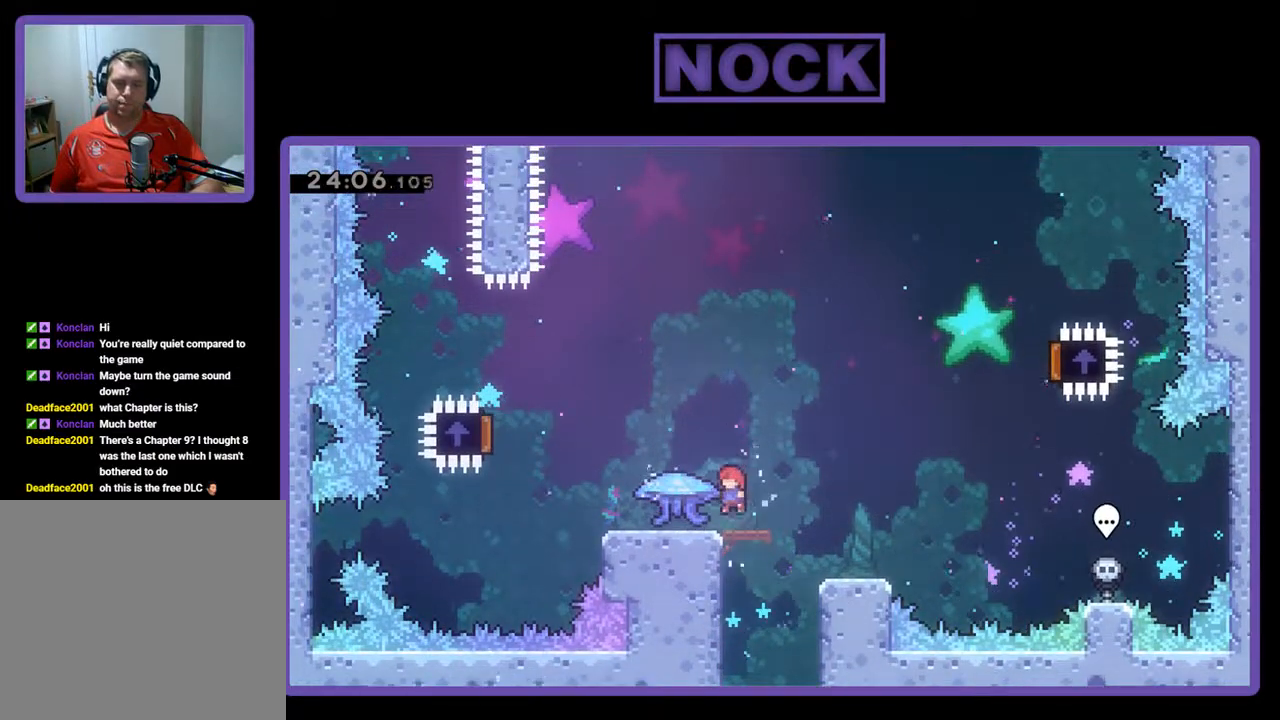
{"buttons": ["R2", "DPAD_LEFT"], "left_stick": "center", "events": [[200, "DPAD_LEFT", "down"]]}
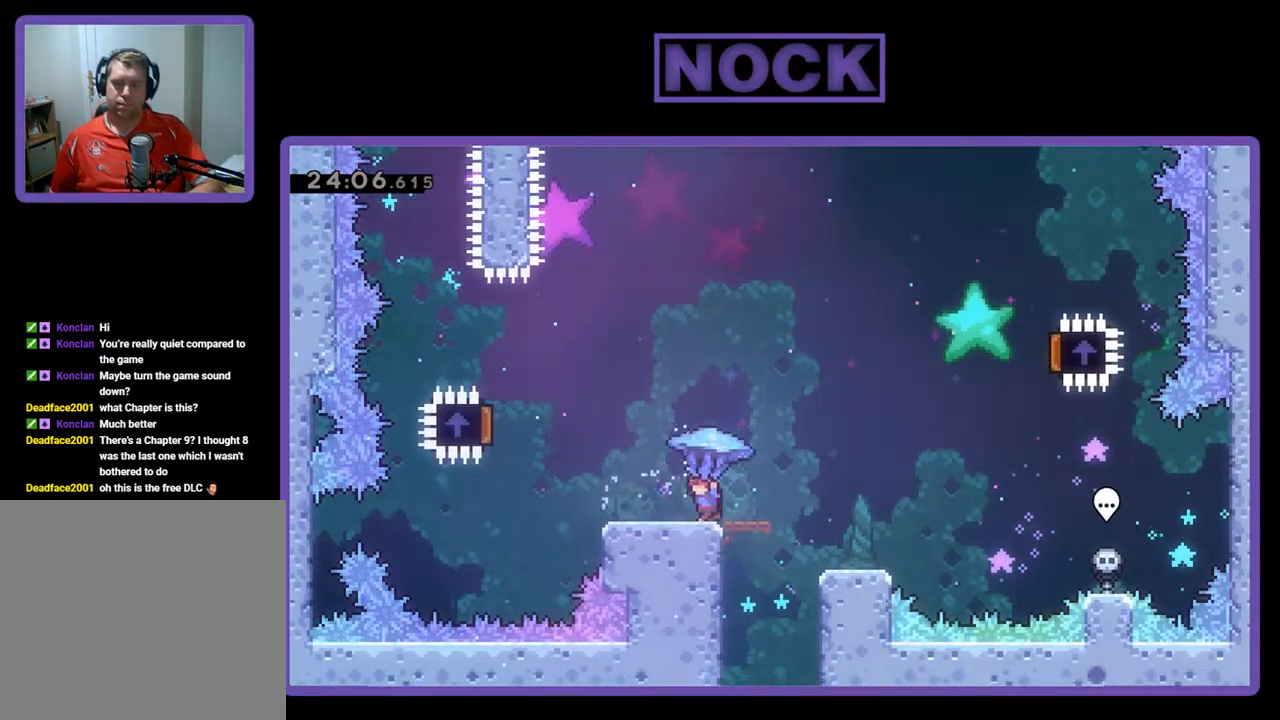
{"buttons": ["CROSS", "R2", "DPAD_UP", "DPAD_LEFT"], "left_stick": "center", "events": [[333, "CROSS", "down"], [367, "DPAD_UP", "down"]]}
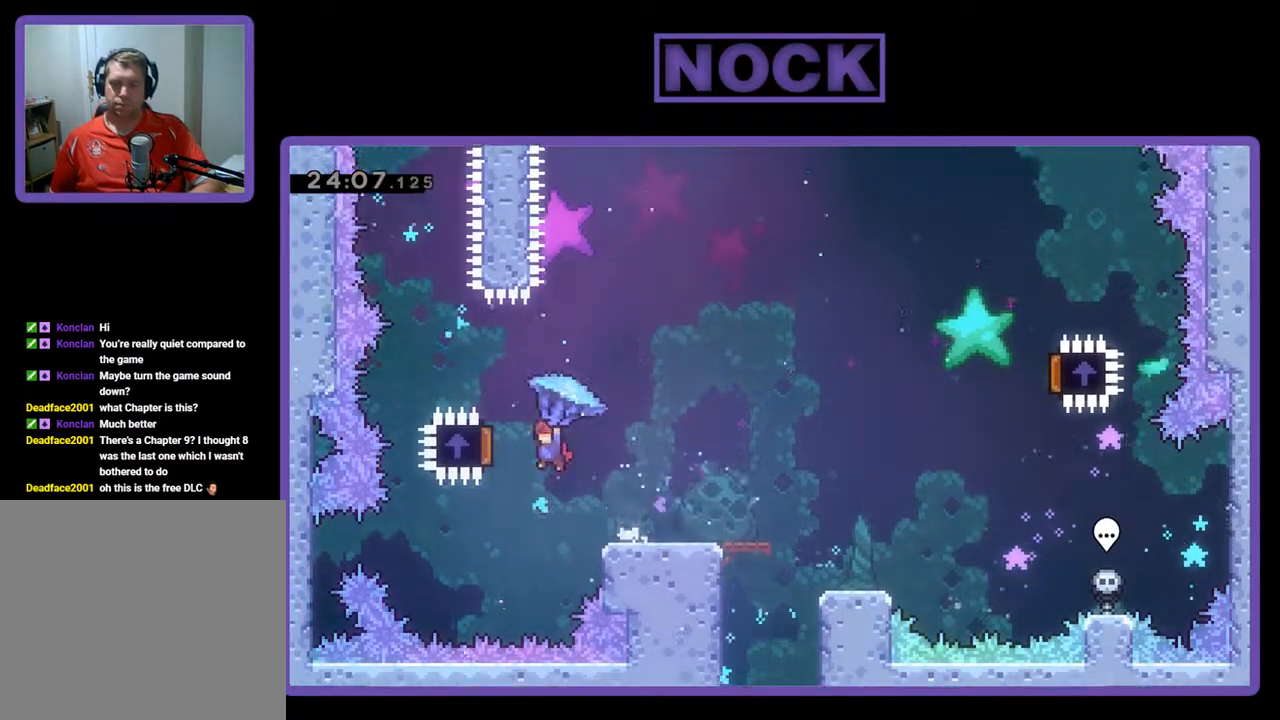
{"buttons": ["R2", "DPAD_RIGHT"], "left_stick": "center", "events": [[267, "DPAD_LEFT", "up"], [300, "DPAD_RIGHT", "down"], [333, "DPAD_UP", "up"], [367, "CROSS", "up"]]}
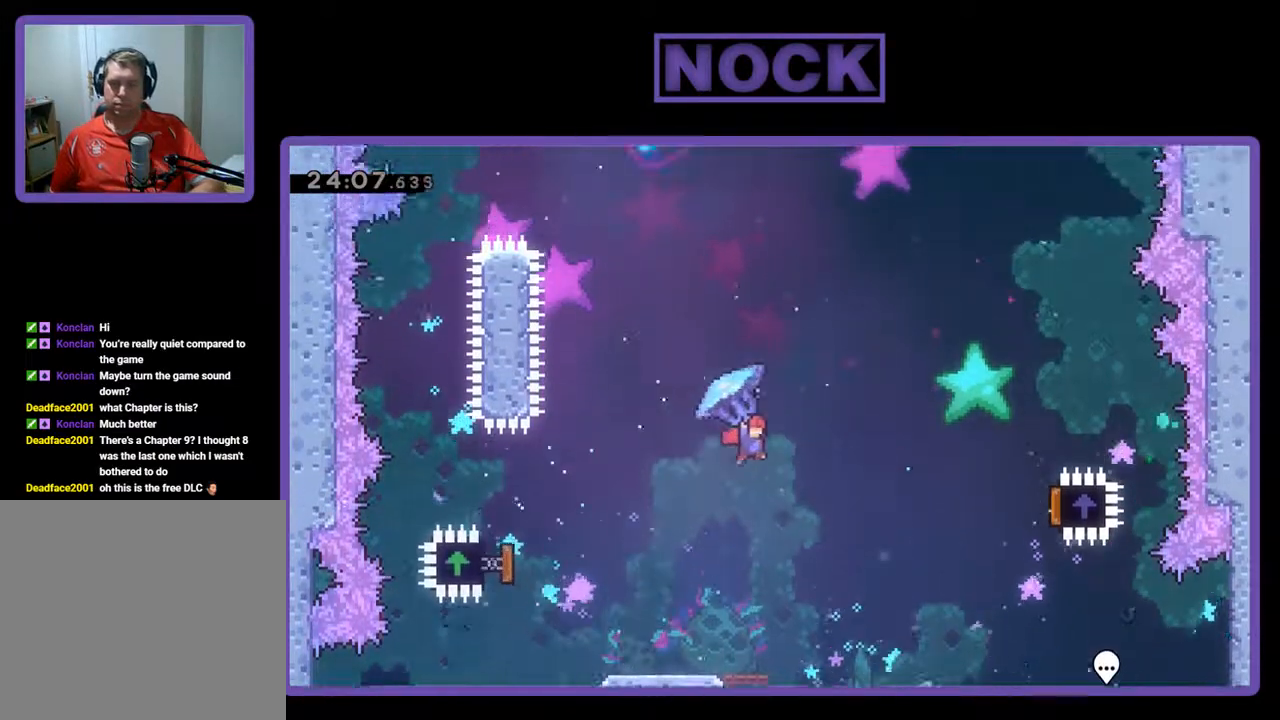
{"buttons": ["R2", "DPAD_RIGHT"], "left_stick": "center", "events": []}
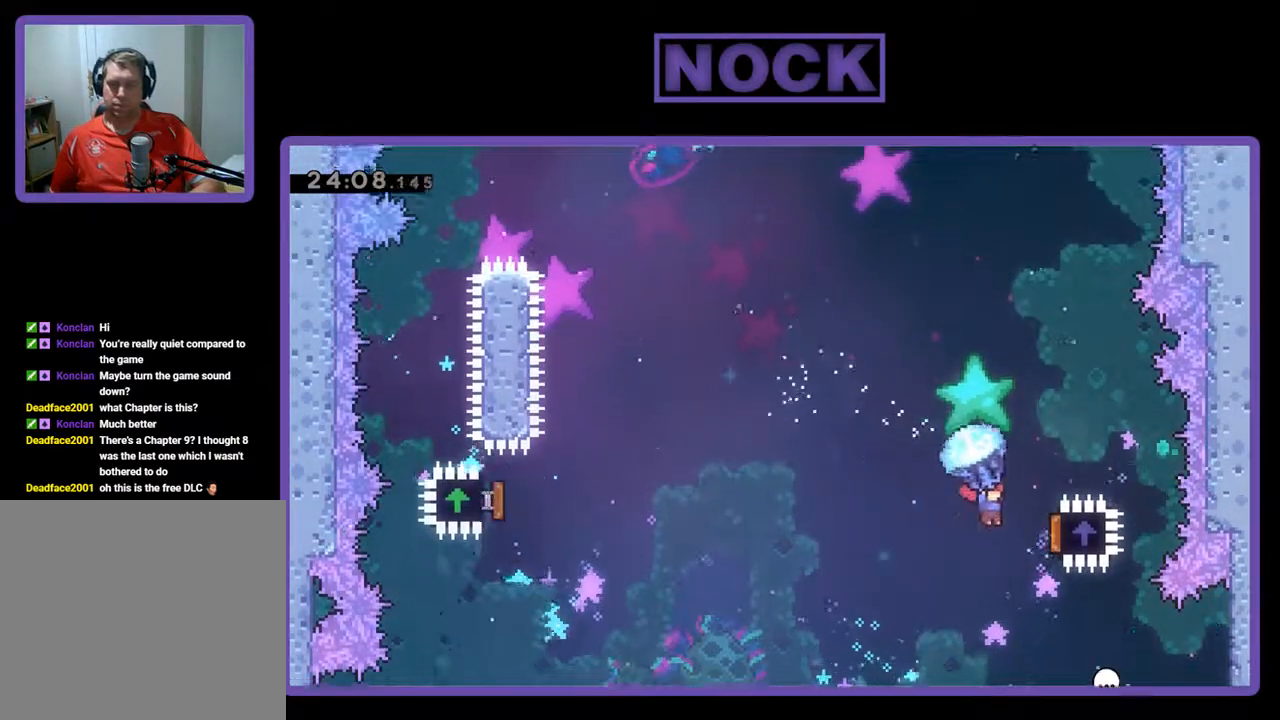
{"buttons": ["R2", "DPAD_UP", "DPAD_LEFT"], "left_stick": "center", "events": [[267, "DPAD_RIGHT", "up"], [267, "DPAD_UP", "down"], [300, "DPAD_LEFT", "down"]]}
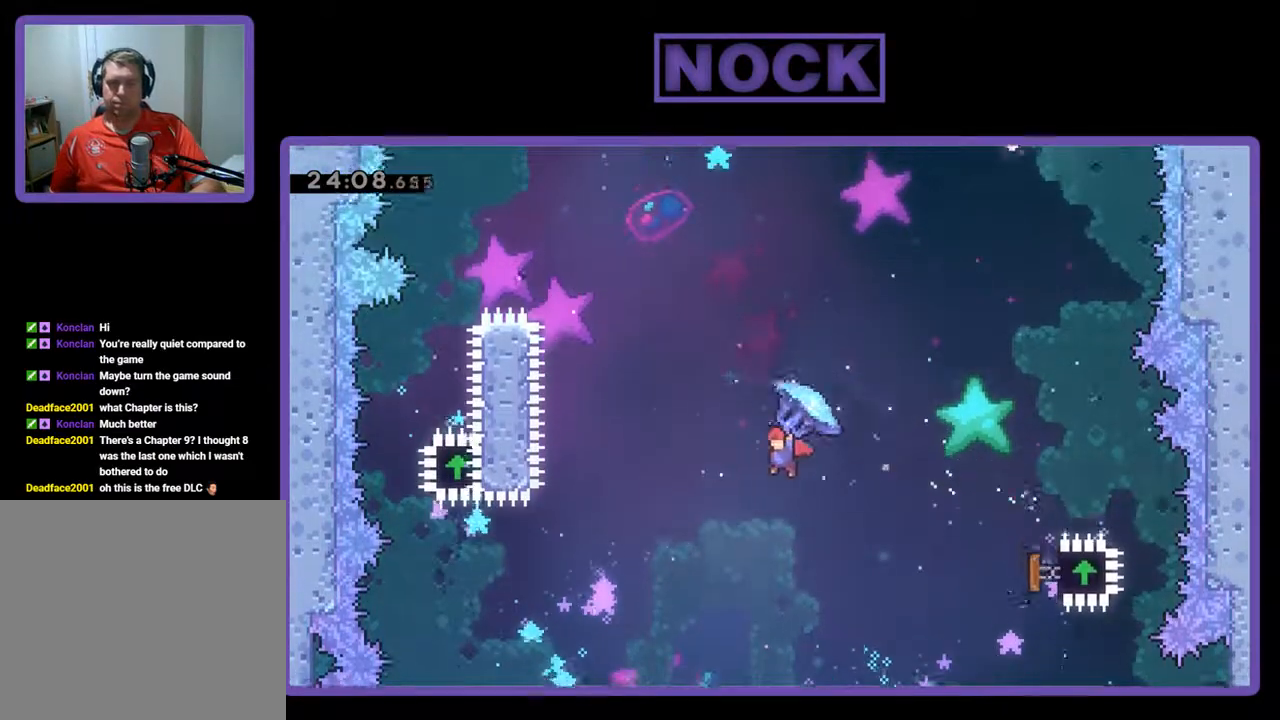
{"buttons": ["CIRCLE", "R2", "DPAD_UP", "DPAD_LEFT"], "left_stick": "center", "events": [[33, "R2", "up"], [133, "R2", "down"], [167, "CIRCLE", "down"], [267, "CIRCLE", "up"], [300, "DPAD_LEFT", "up"], [367, "CIRCLE", "down"], [500, "DPAD_LEFT", "down"]]}
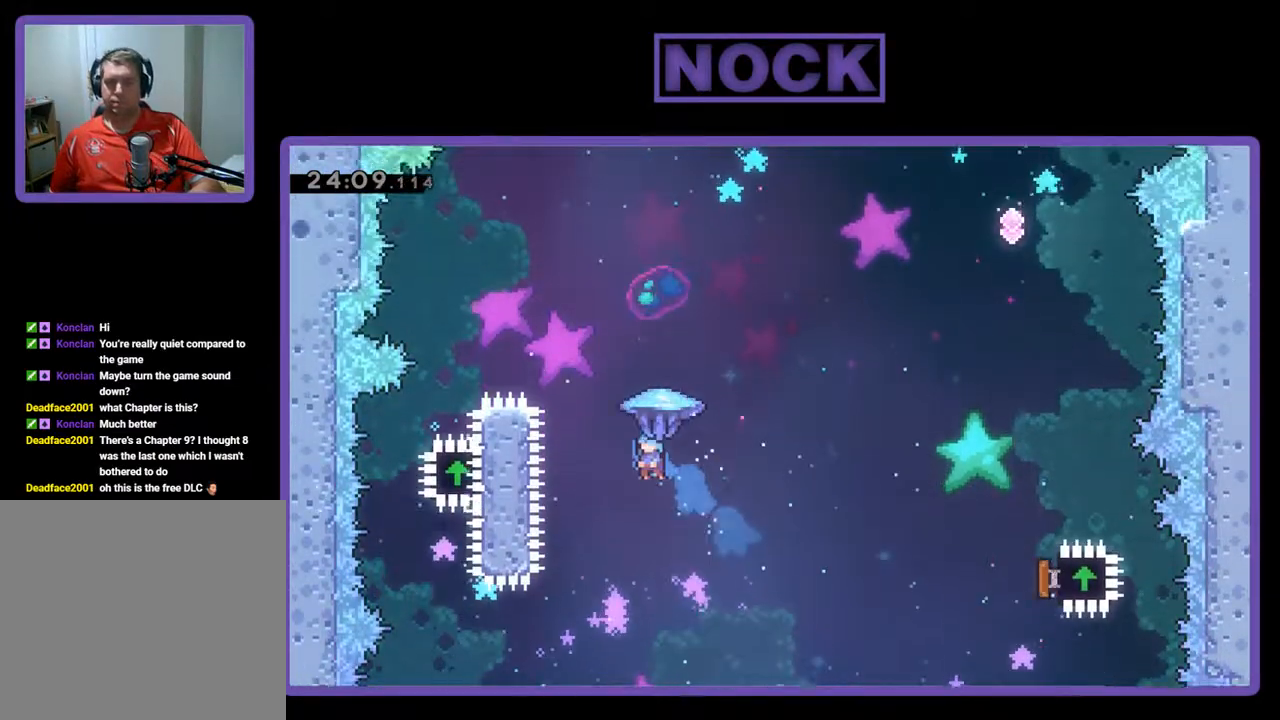
{"buttons": ["R2", "DPAD_UP", "DPAD_LEFT"], "left_stick": "center", "events": [[467, "CIRCLE", "up"]]}
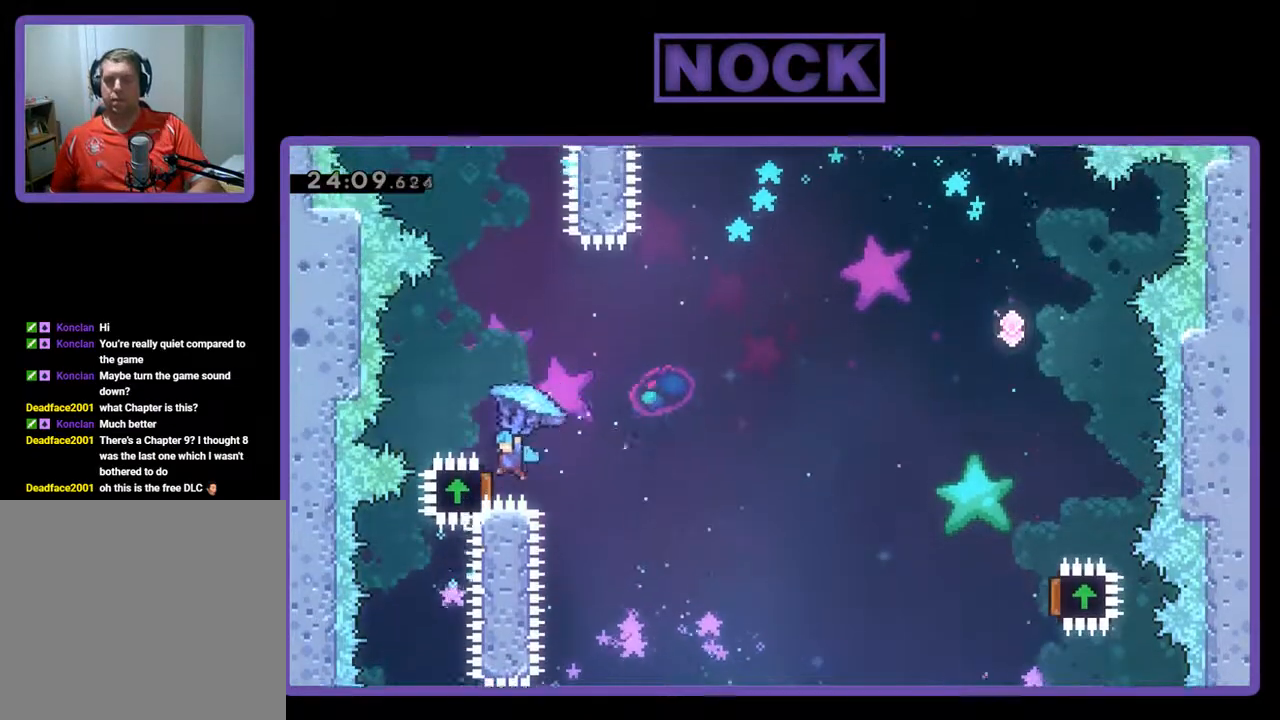
{"buttons": ["R2", "DPAD_RIGHT"], "left_stick": "center", "events": [[100, "DPAD_LEFT", "up"], [100, "DPAD_UP", "up"], [167, "DPAD_RIGHT", "down"]]}
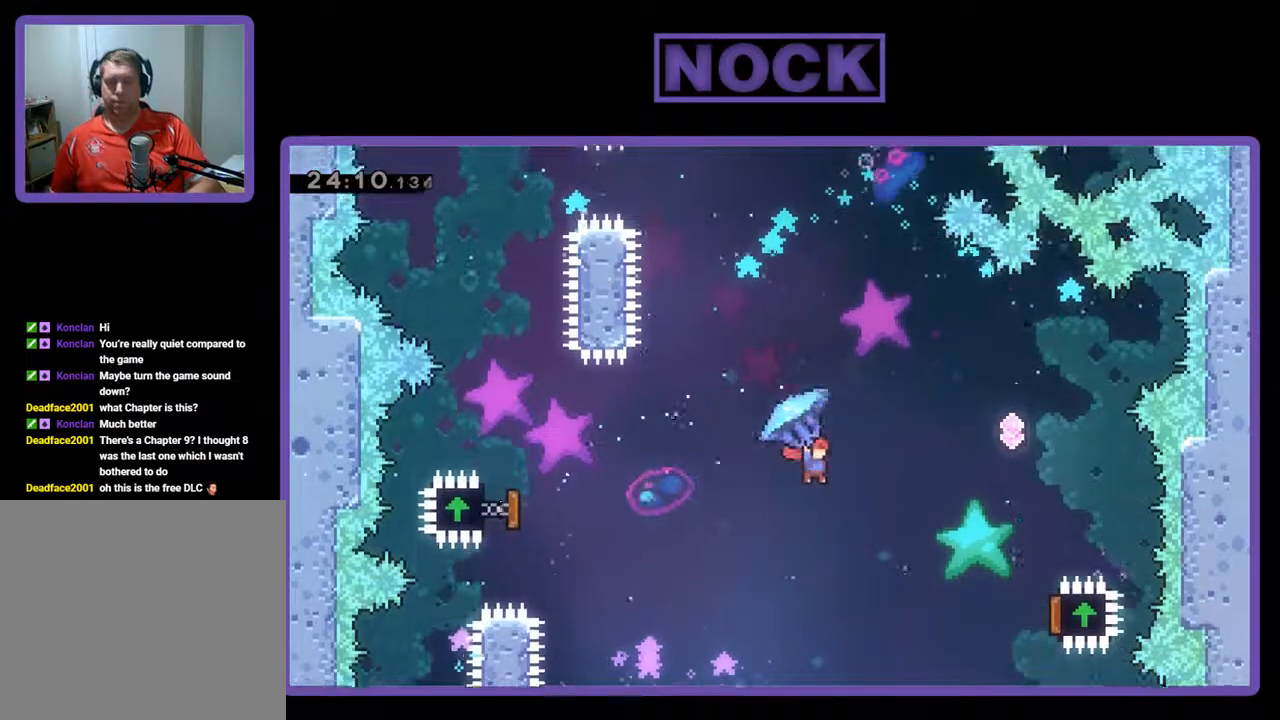
{"buttons": ["R2", "DPAD_UP", "DPAD_RIGHT"], "left_stick": "center", "events": [[267, "DPAD_UP", "down"]]}
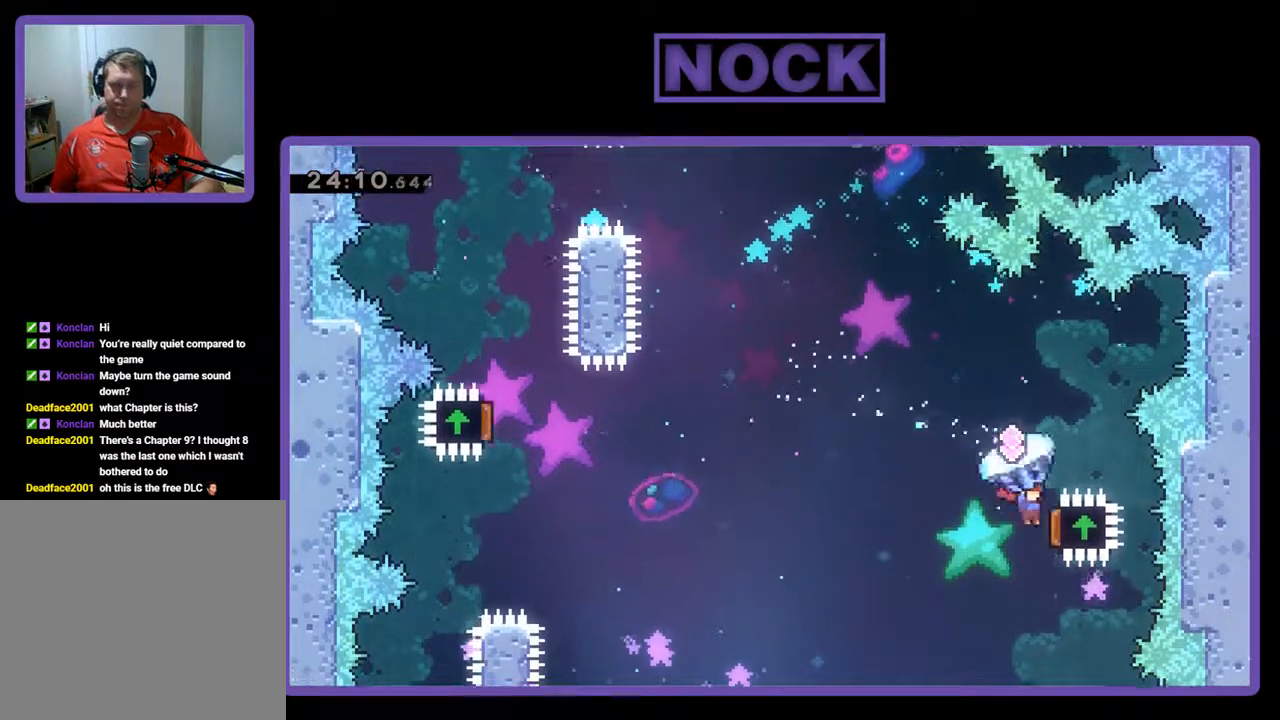
{"buttons": ["R2", "DPAD_UP"], "left_stick": "center", "events": [[200, "DPAD_RIGHT", "up"]]}
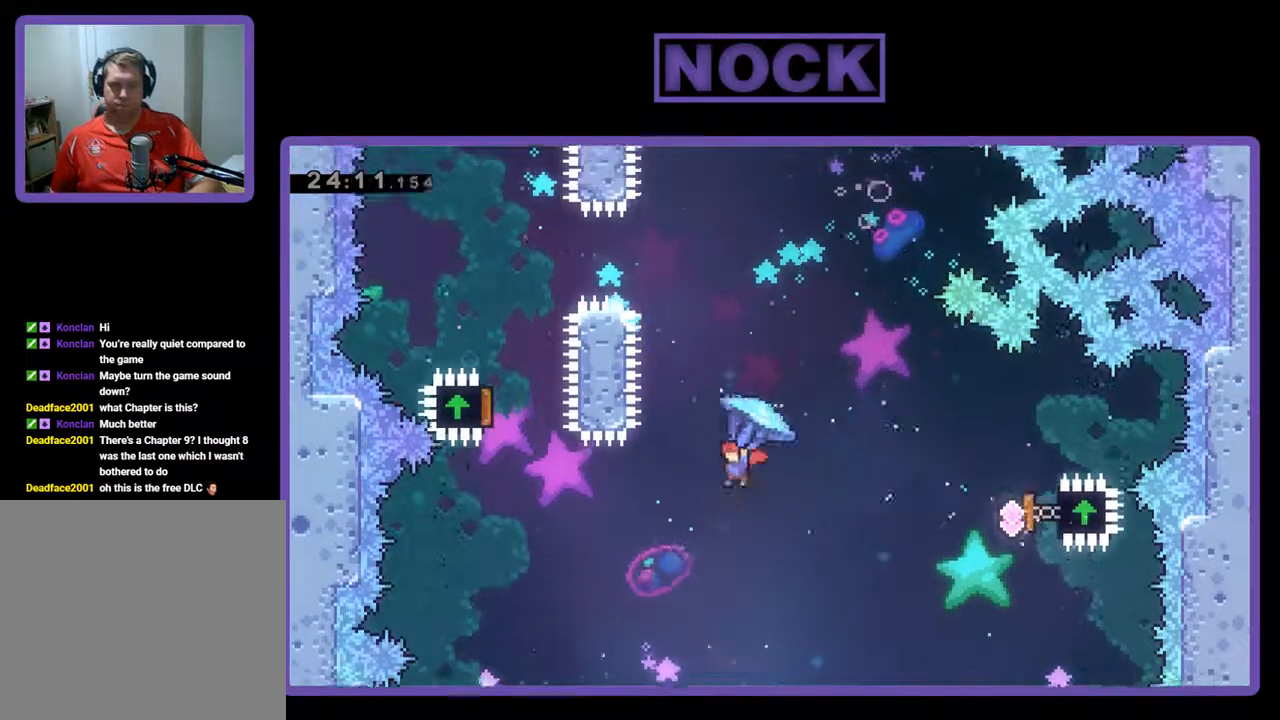
{"buttons": ["CIRCLE", "R2", "DPAD_UP", "DPAD_LEFT"], "left_stick": "center", "events": [[33, "R2", "up"], [133, "CIRCLE", "down"], [167, "R2", "down"], [300, "CIRCLE", "up"], [367, "CIRCLE", "down"], [500, "DPAD_LEFT", "down"]]}
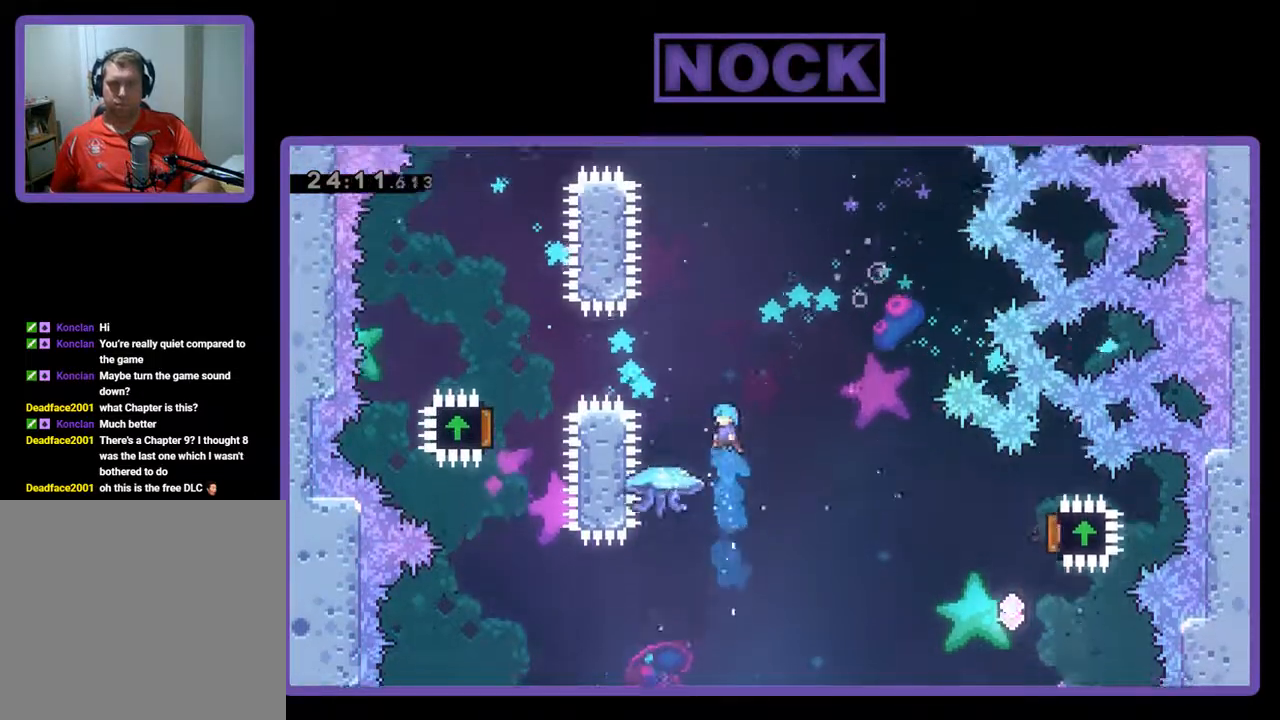
{"buttons": ["CIRCLE", "R2", "DPAD_UP", "DPAD_RIGHT"], "left_stick": "center", "events": [[200, "CIRCLE", "up"], [333, "DPAD_LEFT", "up"], [433, "DPAD_RIGHT", "down"], [467, "CIRCLE", "down"]]}